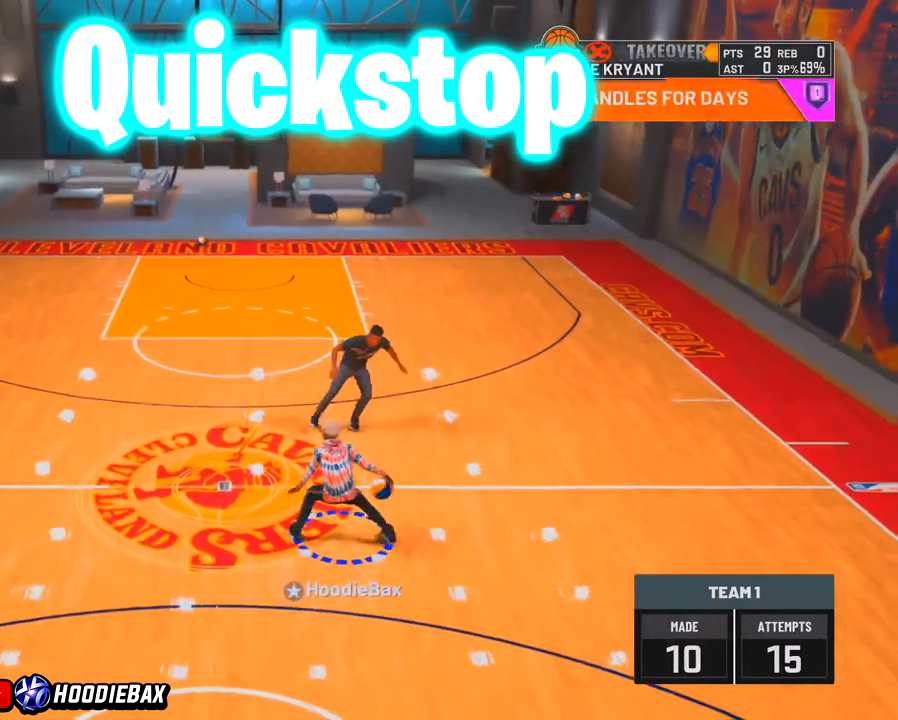
Gameplay with a controller (PlayStation layout); each line is a JSON object with the inputs held at the frame after it. "events" lists button and stick changes between this image and that frame as [ms after this image, input, new state], when the widget could be followed in between. Not read: L3 R3.
{"buttons": [], "left_stick": "center", "right_stick": "down-left", "events": []}
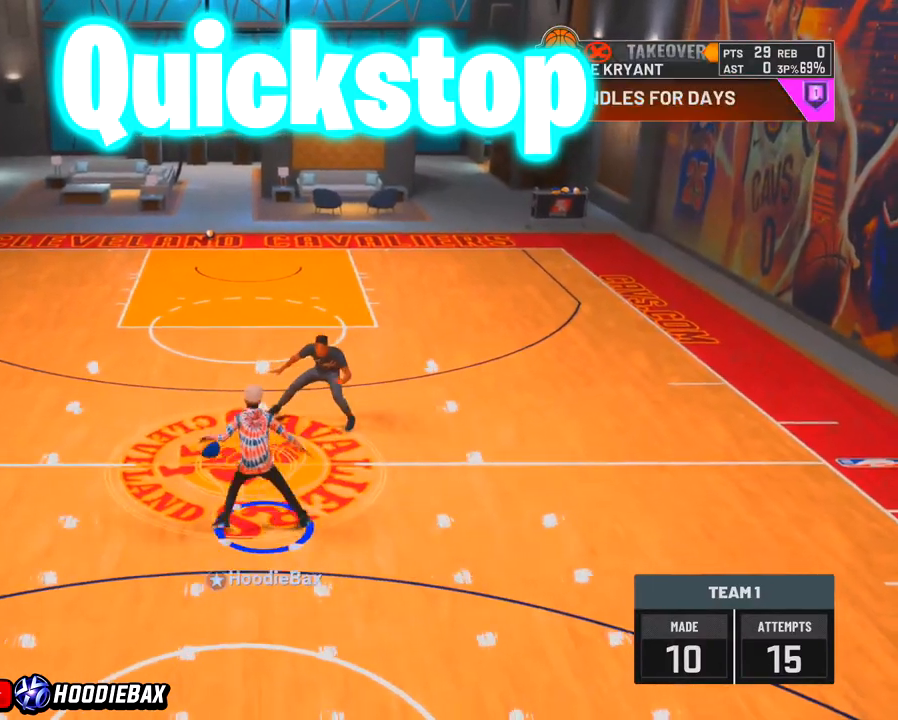
{"buttons": [], "left_stick": "center", "right_stick": "down-left", "events": []}
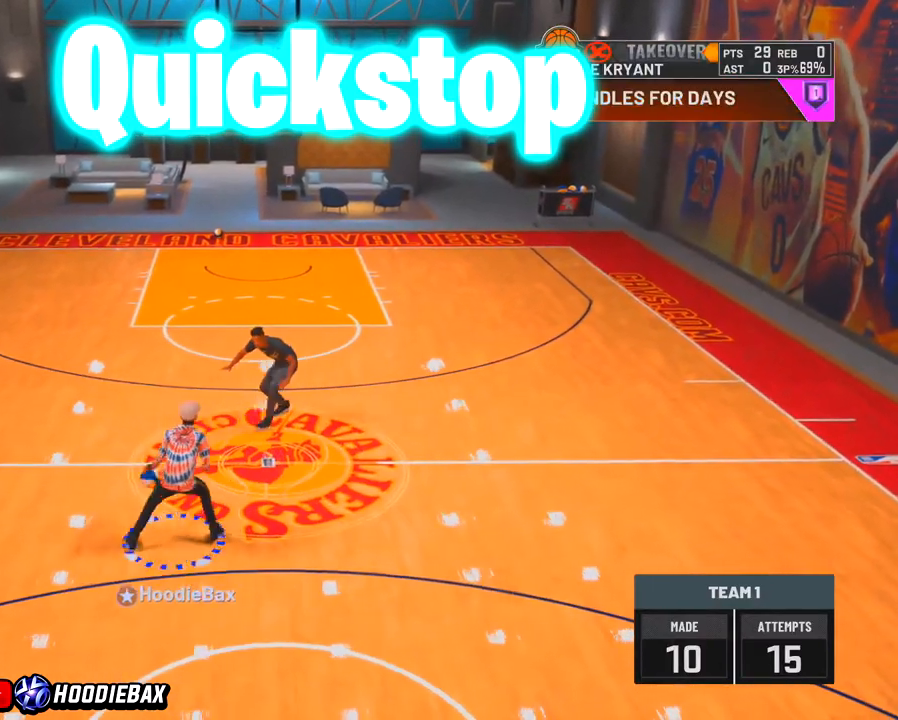
{"buttons": [], "left_stick": "center", "right_stick": "down-left", "events": []}
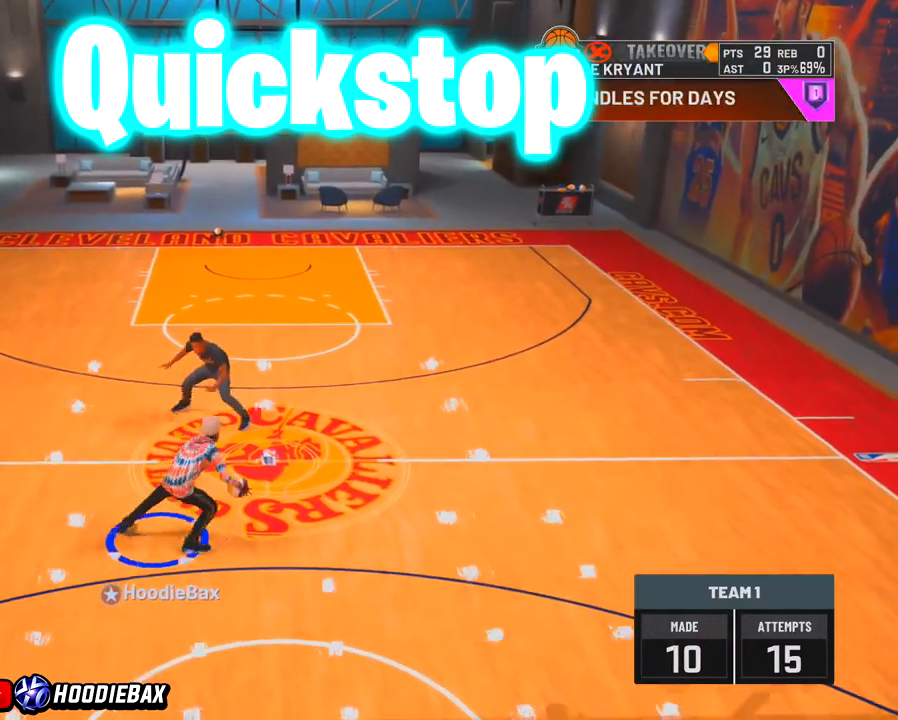
{"buttons": [], "left_stick": "center", "right_stick": "center", "events": [[334, "right_stick", "center"]]}